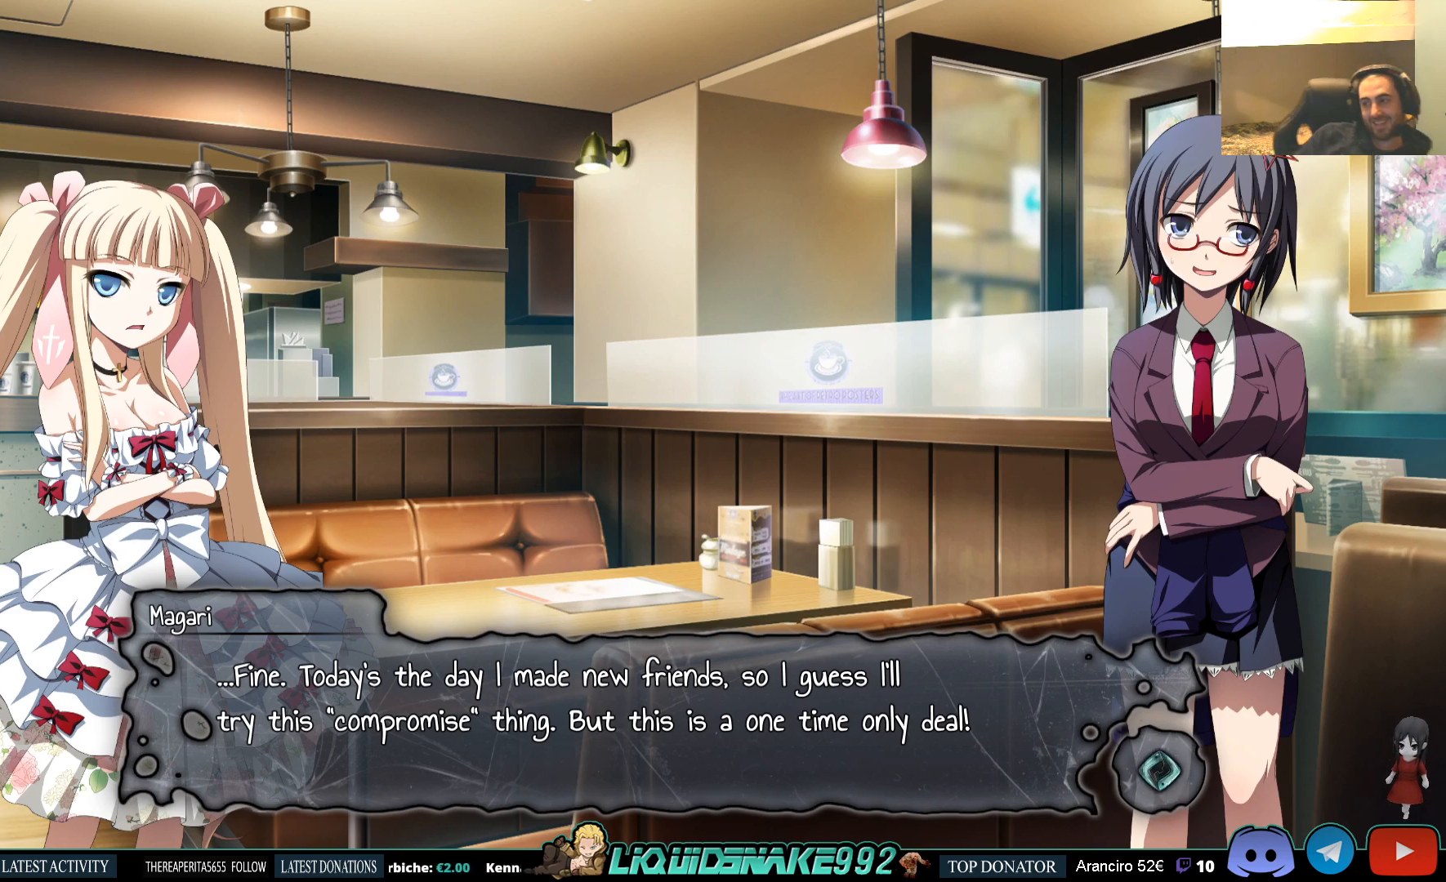
Gameplay with a controller (PlayStation layout); each line is a JSON object with the inputs held at the frame after it. "events" lists button and stick changes between this image and that frame as [ms after this image, input, new state], when the widget could be followed in between.
{"buttons": [], "left_stick": "center", "right_stick": "center", "events": [[100, "CROSS", "down"], [233, "CROSS", "up"]]}
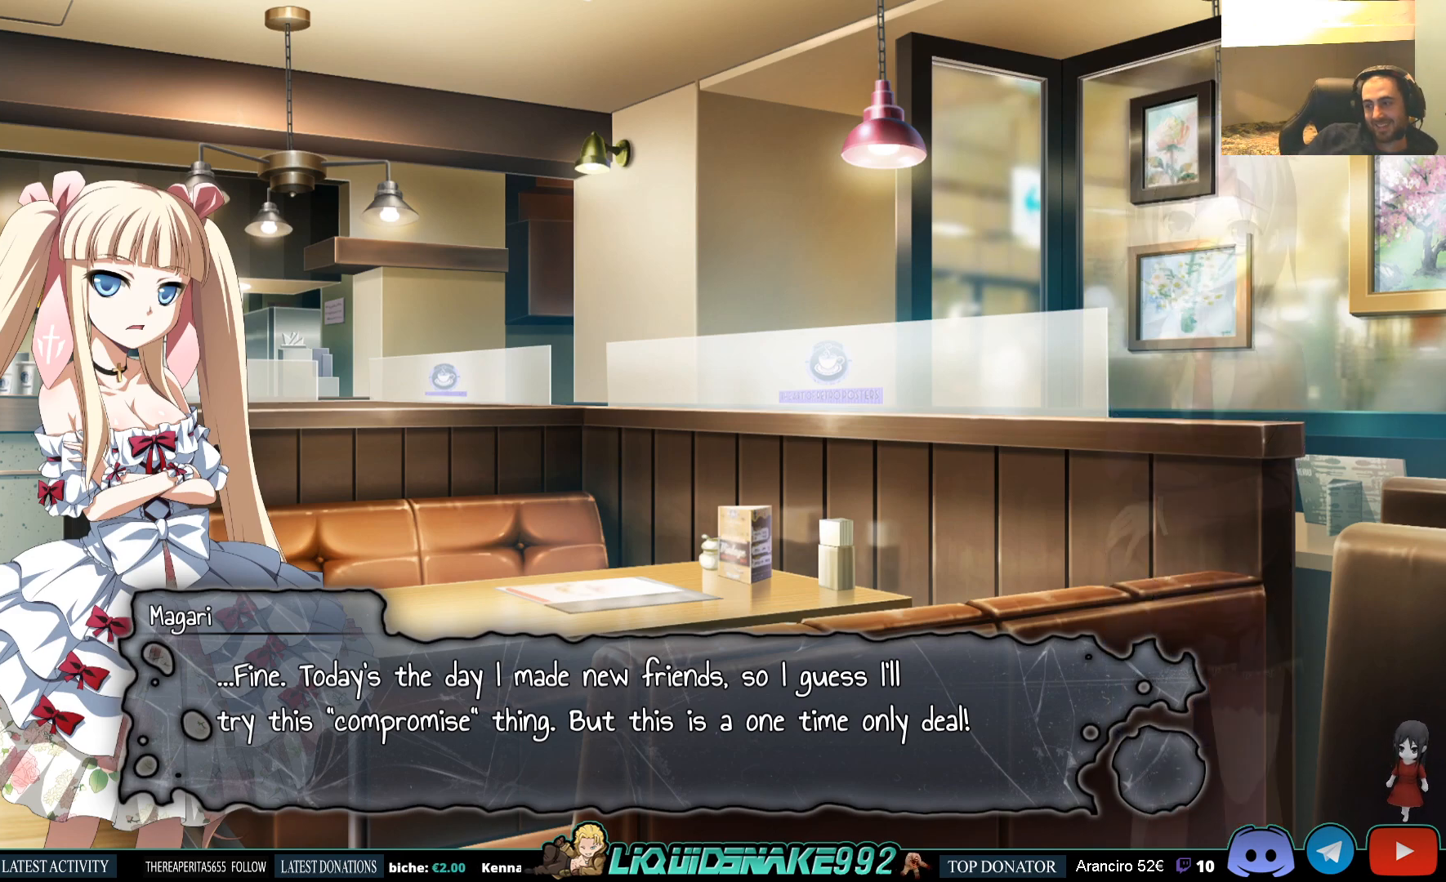
{"buttons": [], "left_stick": "center", "right_stick": "center", "events": []}
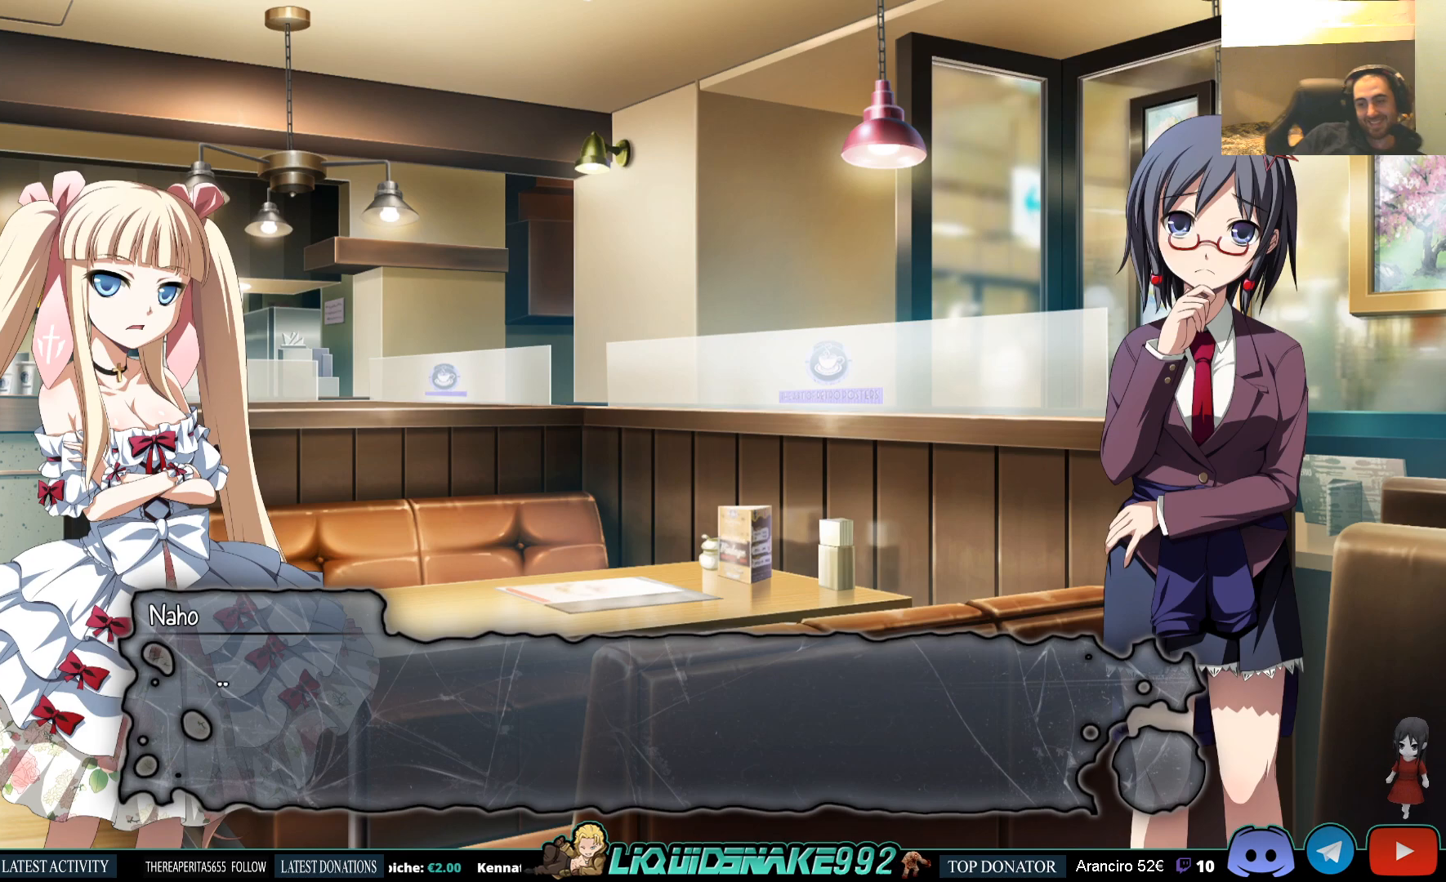
{"buttons": [], "left_stick": "center", "right_stick": "center", "events": [[217, "CROSS", "down"], [333, "CROSS", "up"]]}
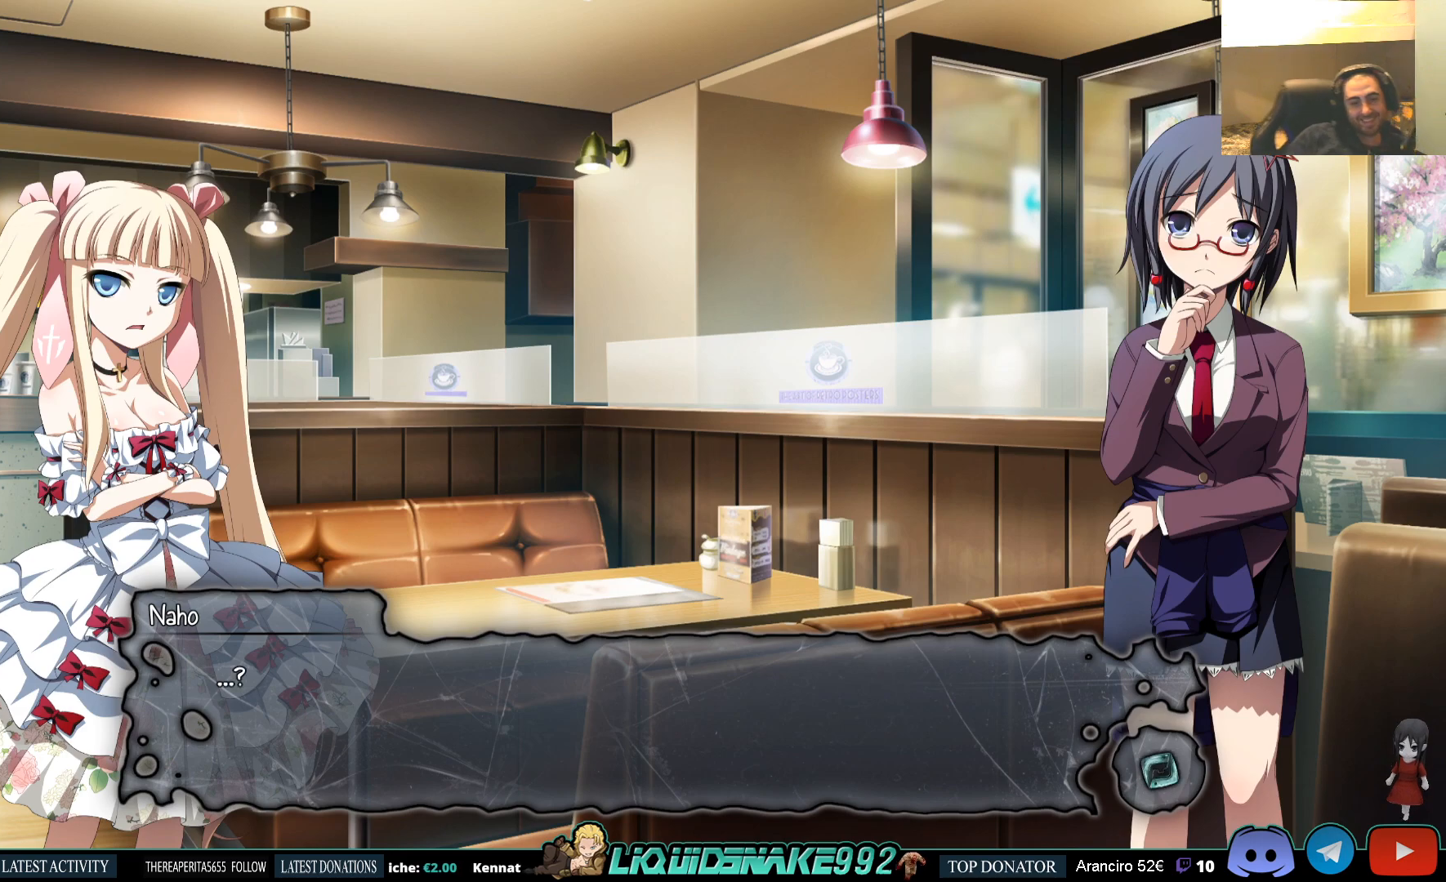
{"buttons": [], "left_stick": "center", "right_stick": "center", "events": []}
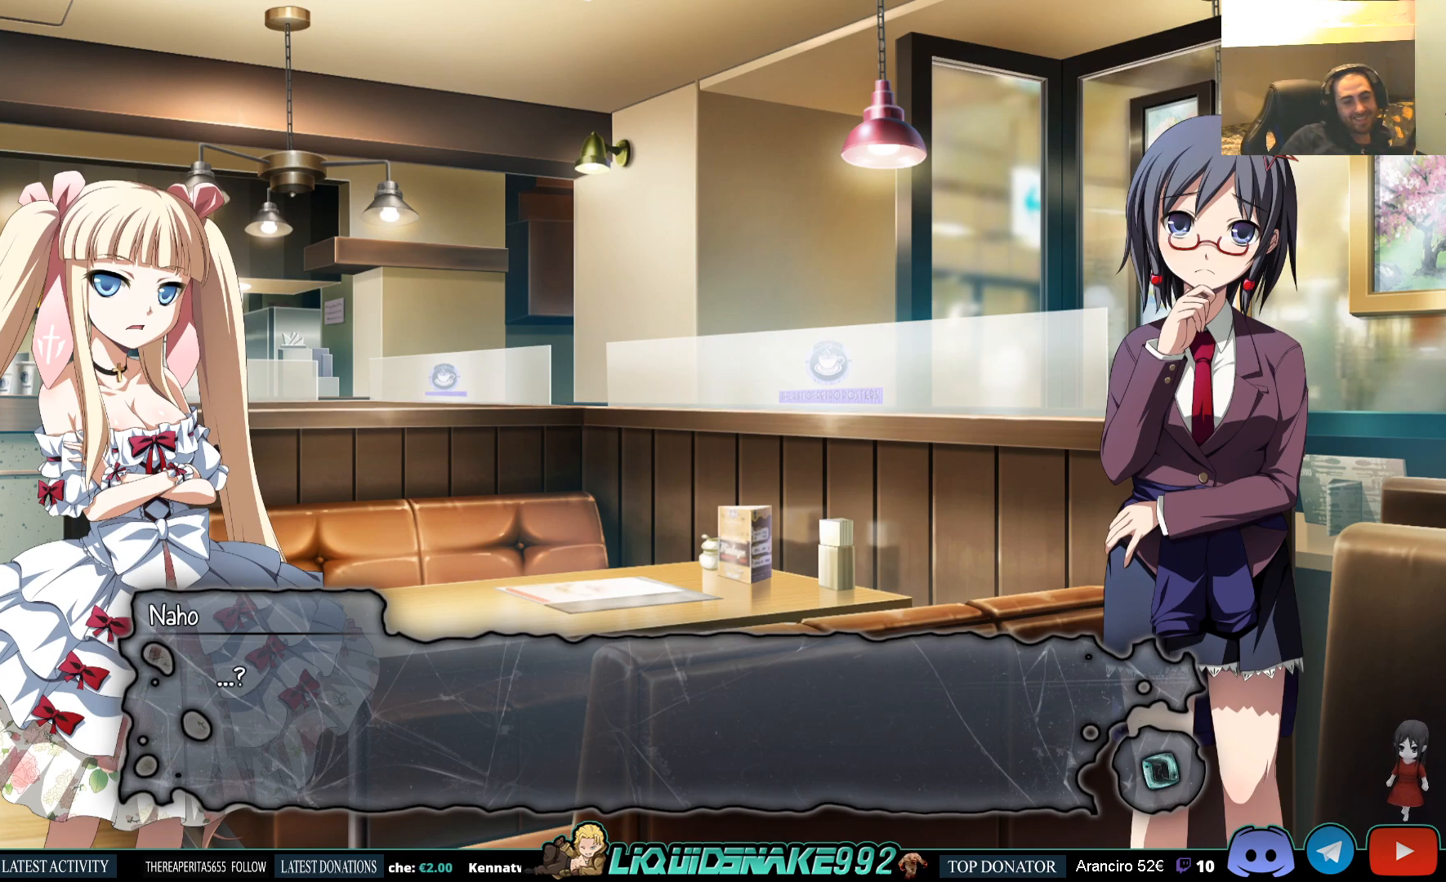
{"buttons": [], "left_stick": "center", "right_stick": "center", "events": [[33, "CROSS", "down"], [133, "CROSS", "up"]]}
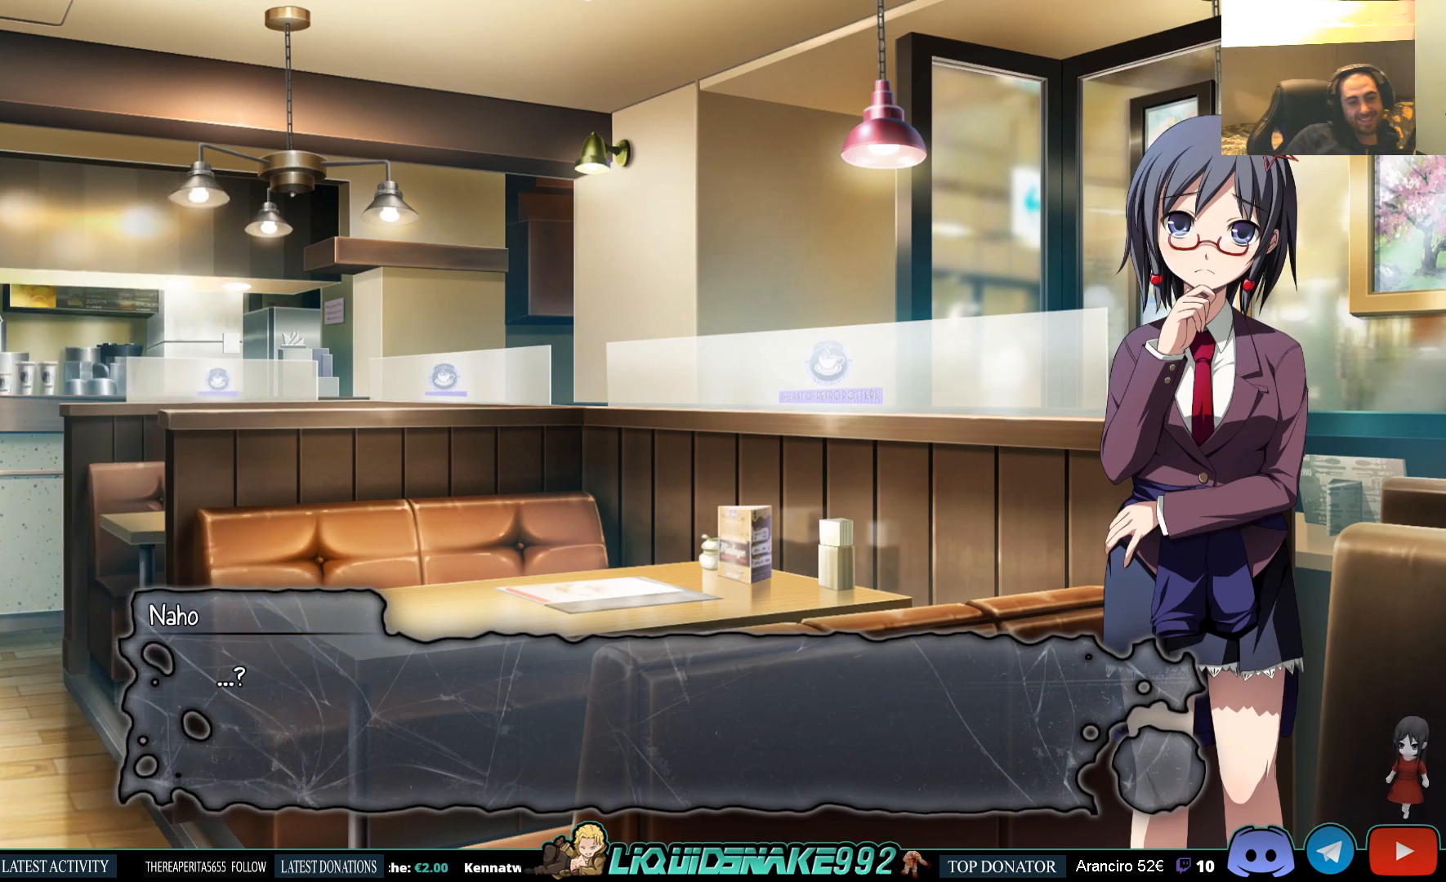
{"buttons": [], "left_stick": "center", "right_stick": "center", "events": []}
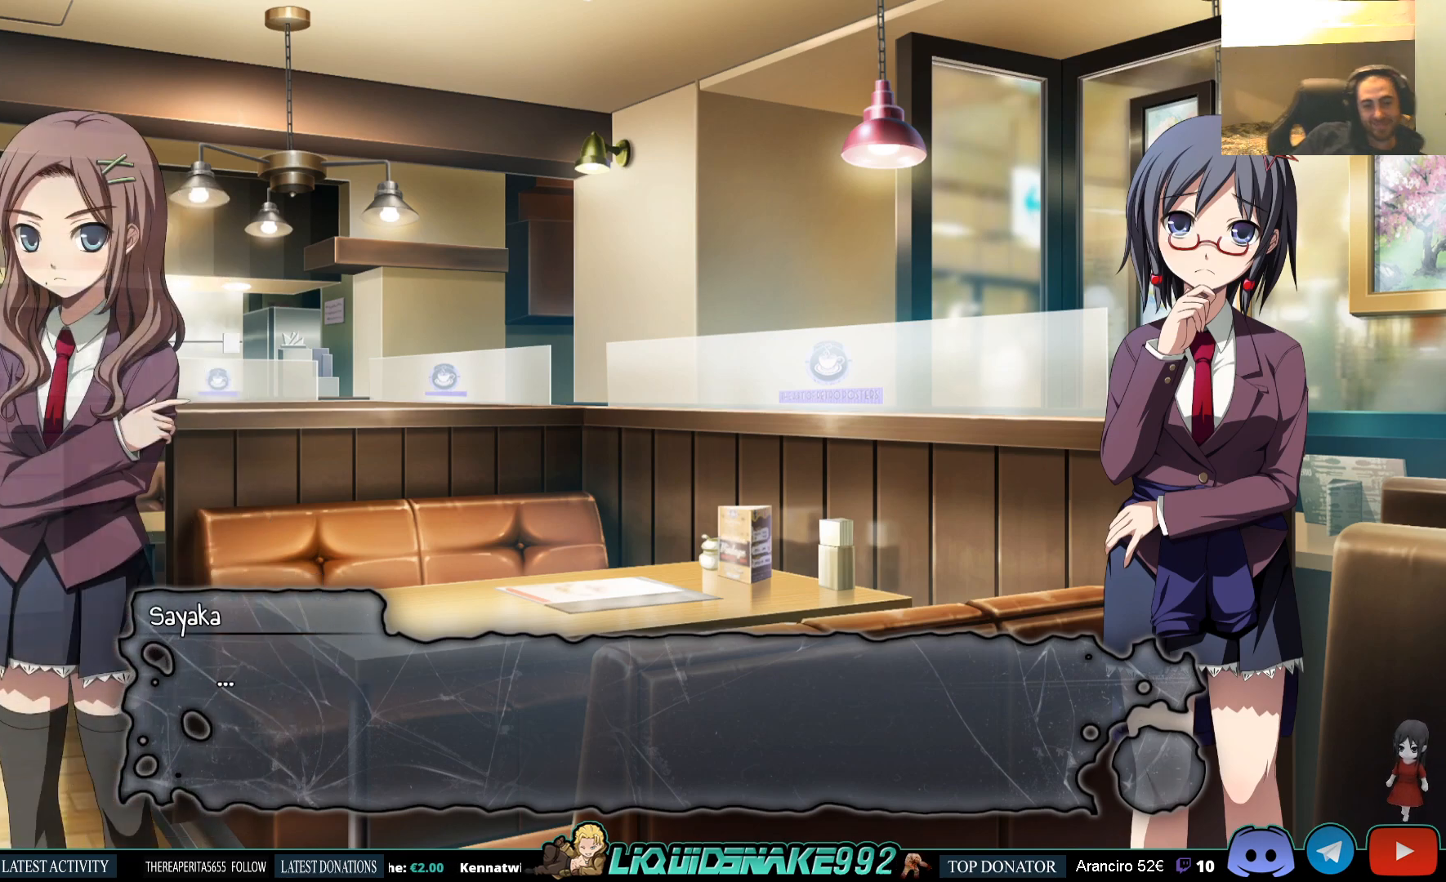
{"buttons": [], "left_stick": "center", "right_stick": "center", "events": [[100, "CROSS", "down"], [217, "CROSS", "up"]]}
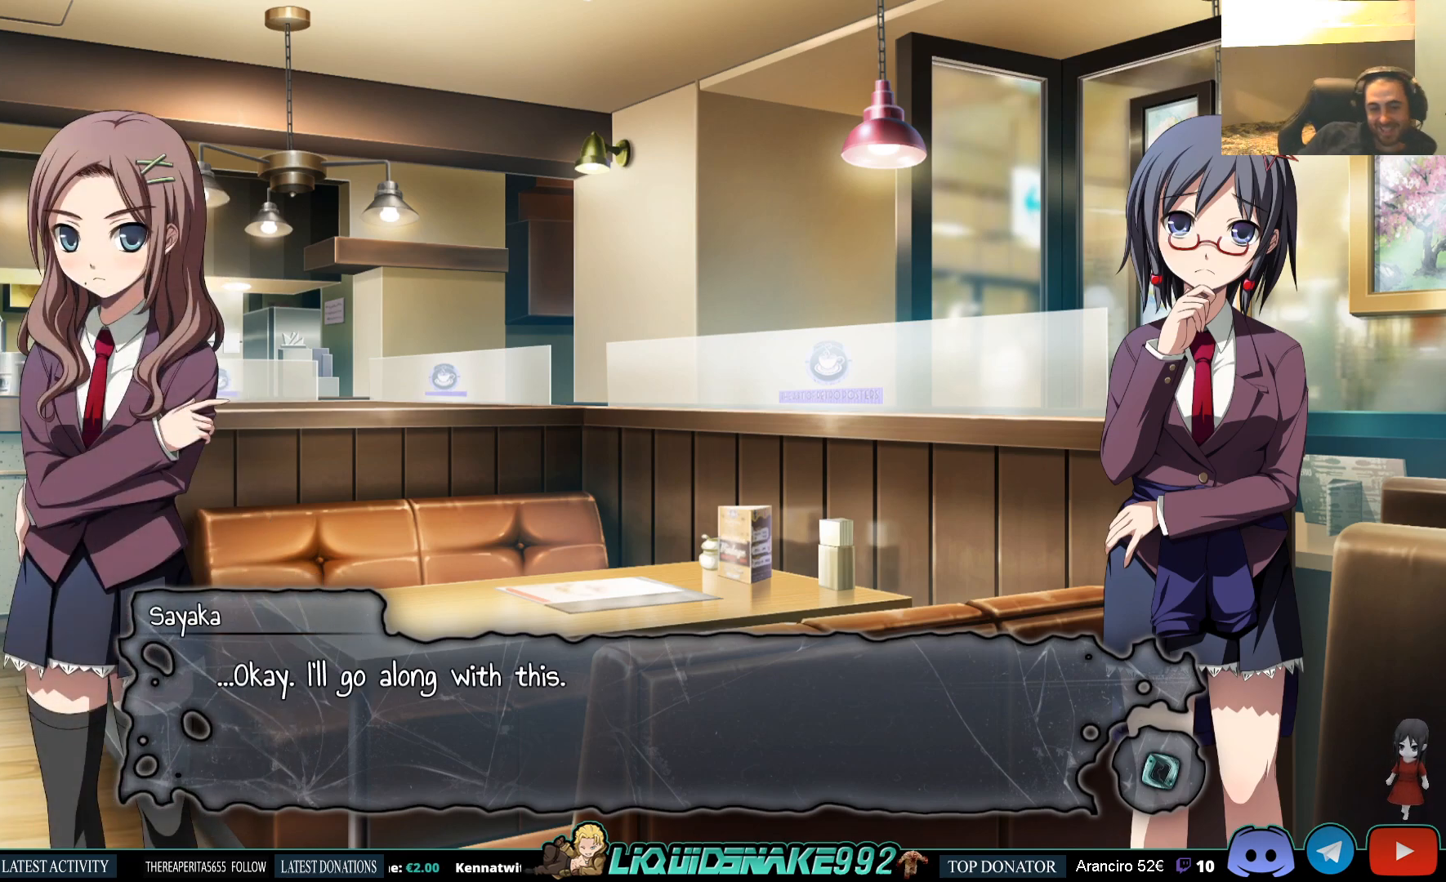
{"buttons": [], "left_stick": "center", "right_stick": "center", "events": []}
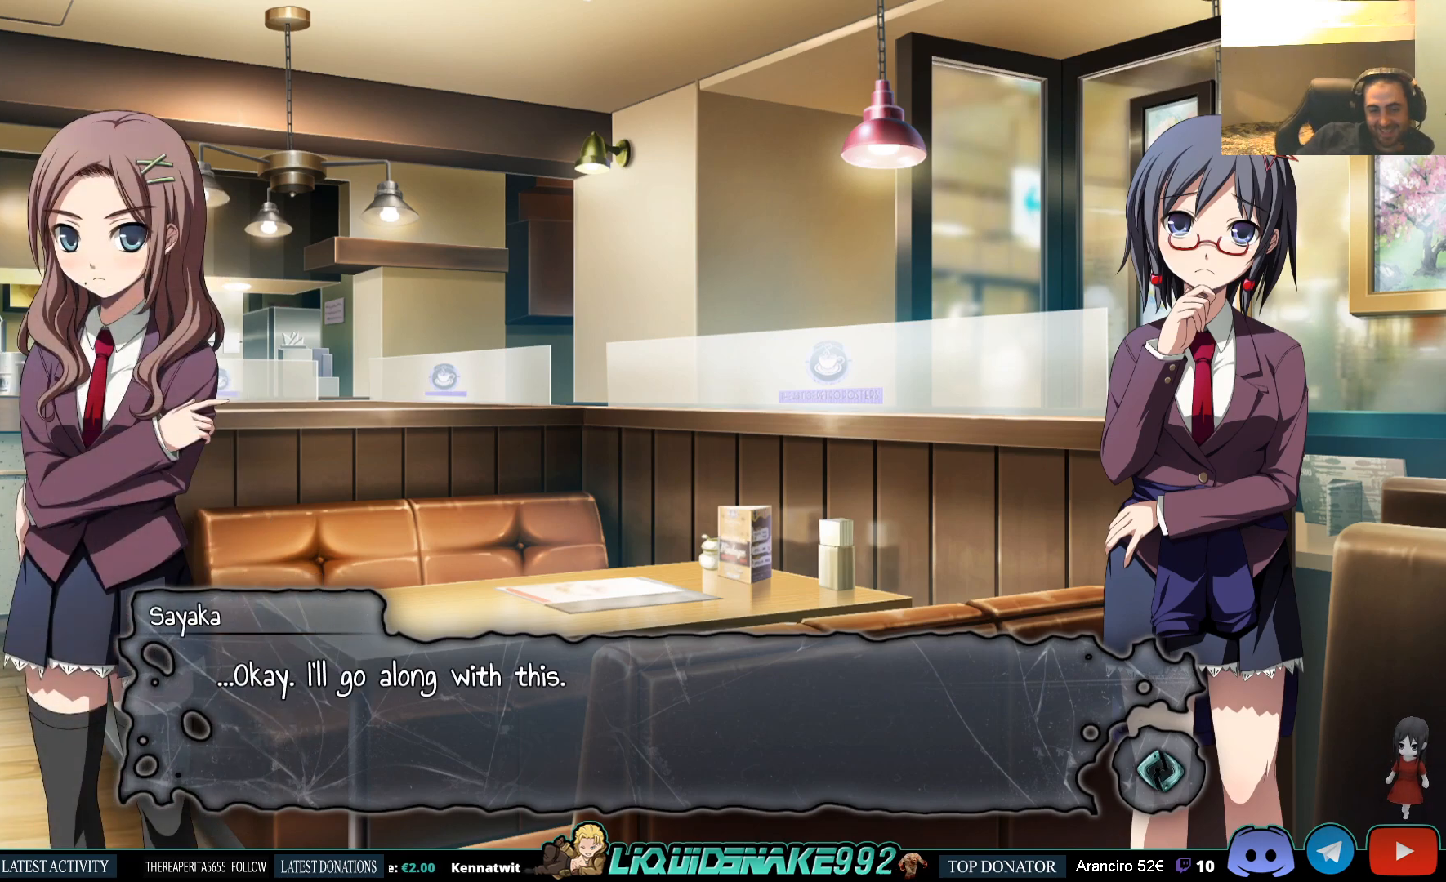
{"buttons": [], "left_stick": "center", "right_stick": "center", "events": []}
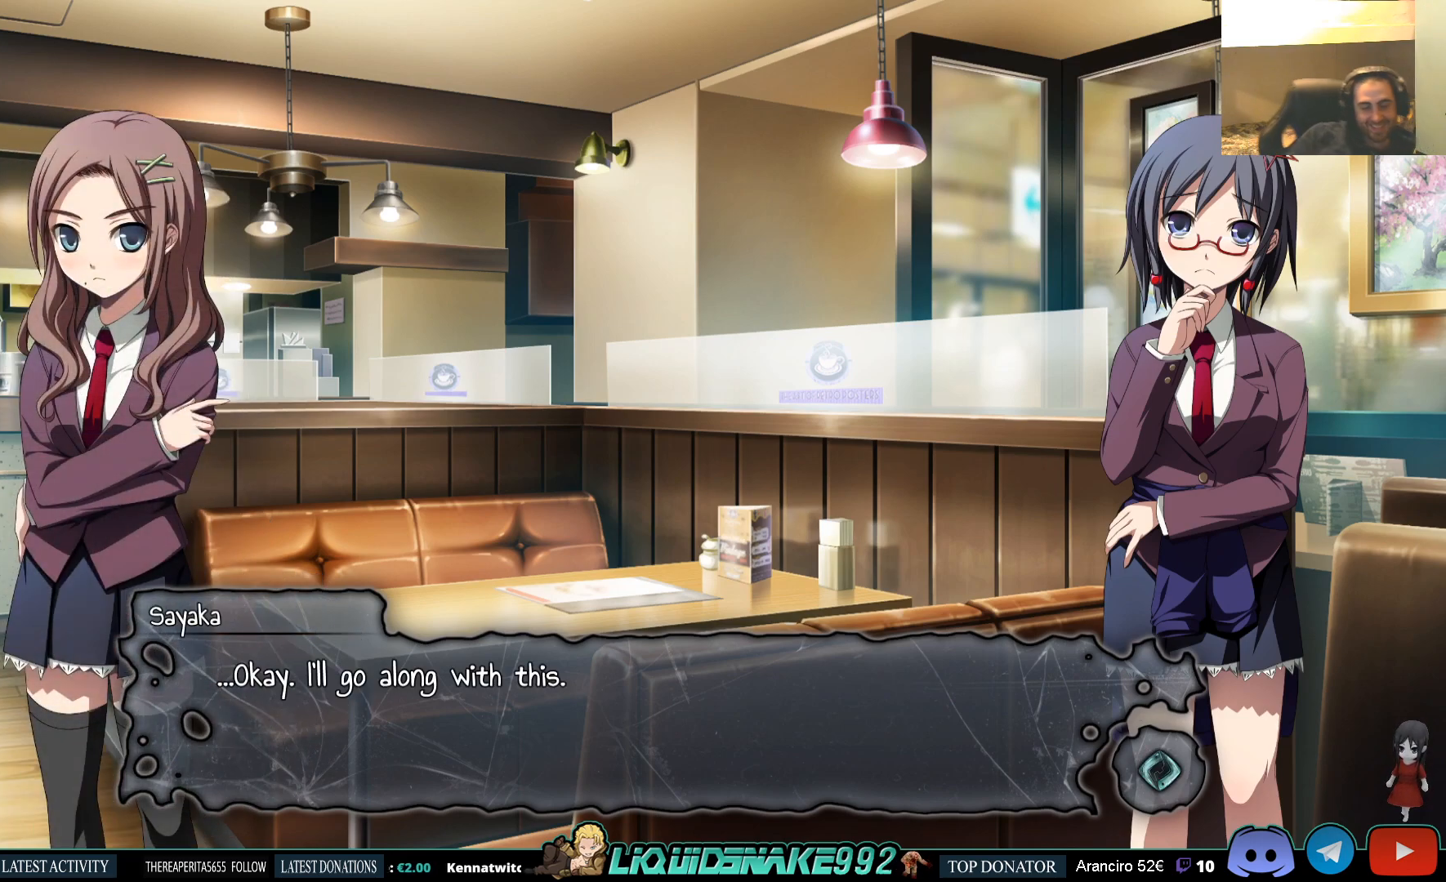
{"buttons": [], "left_stick": "center", "right_stick": "center", "events": []}
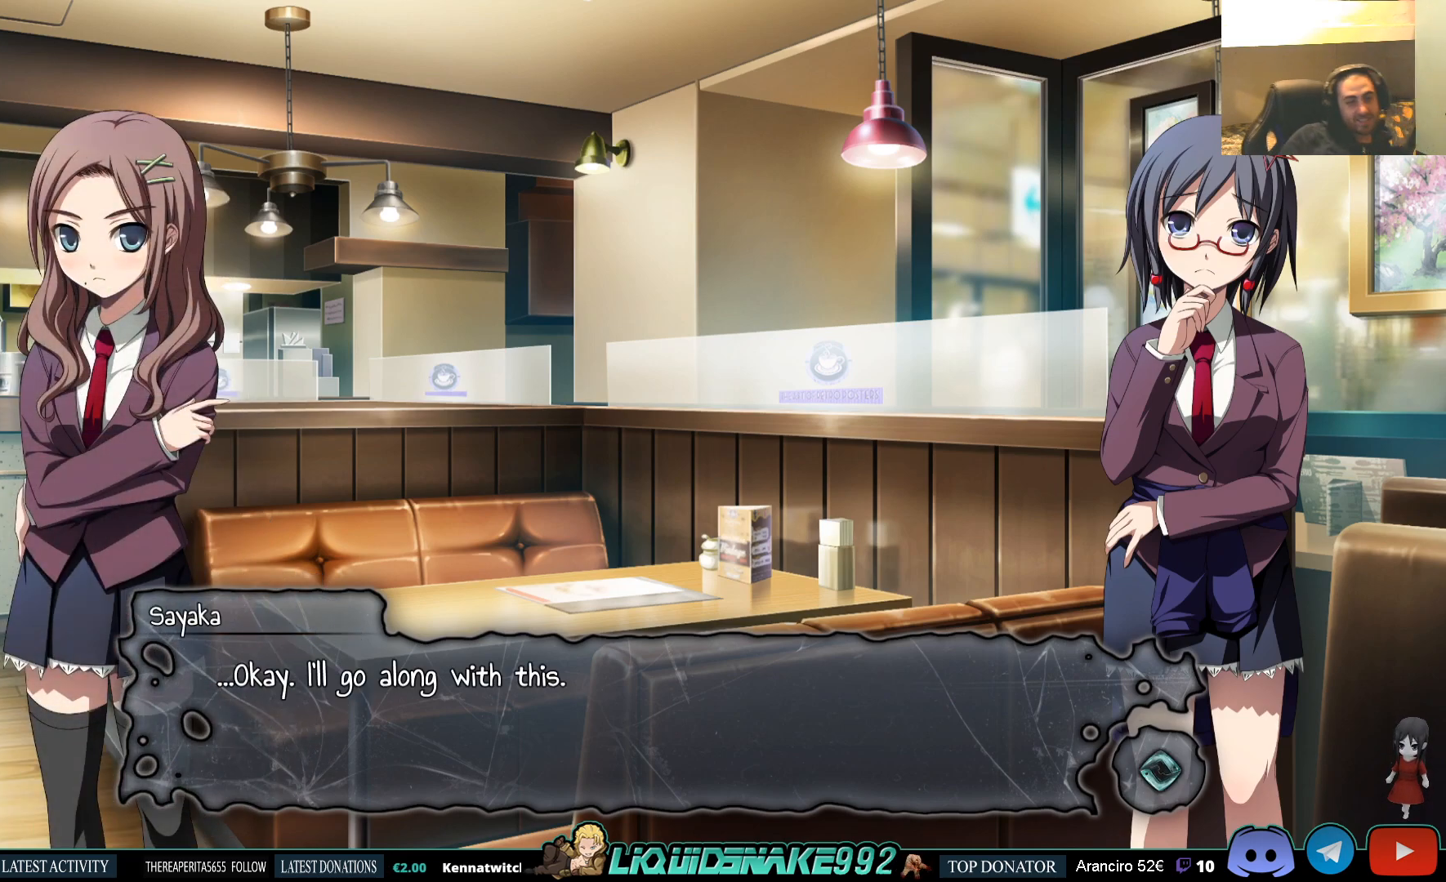
{"buttons": [], "left_stick": "center", "right_stick": "center", "events": []}
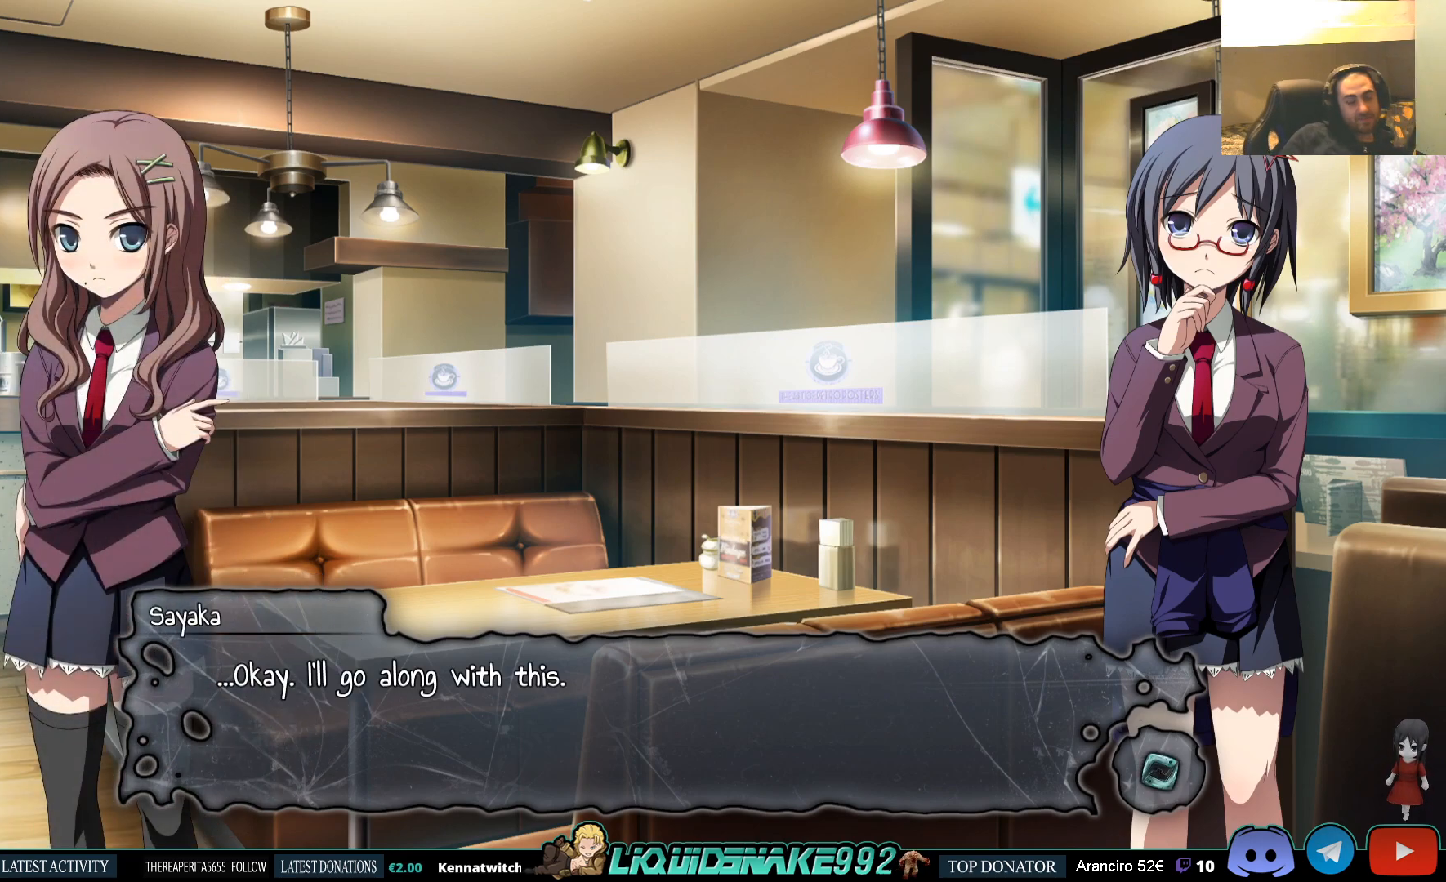
{"buttons": [], "left_stick": "center", "right_stick": "center", "events": [[383, "CROSS", "down"], [500, "CROSS", "up"]]}
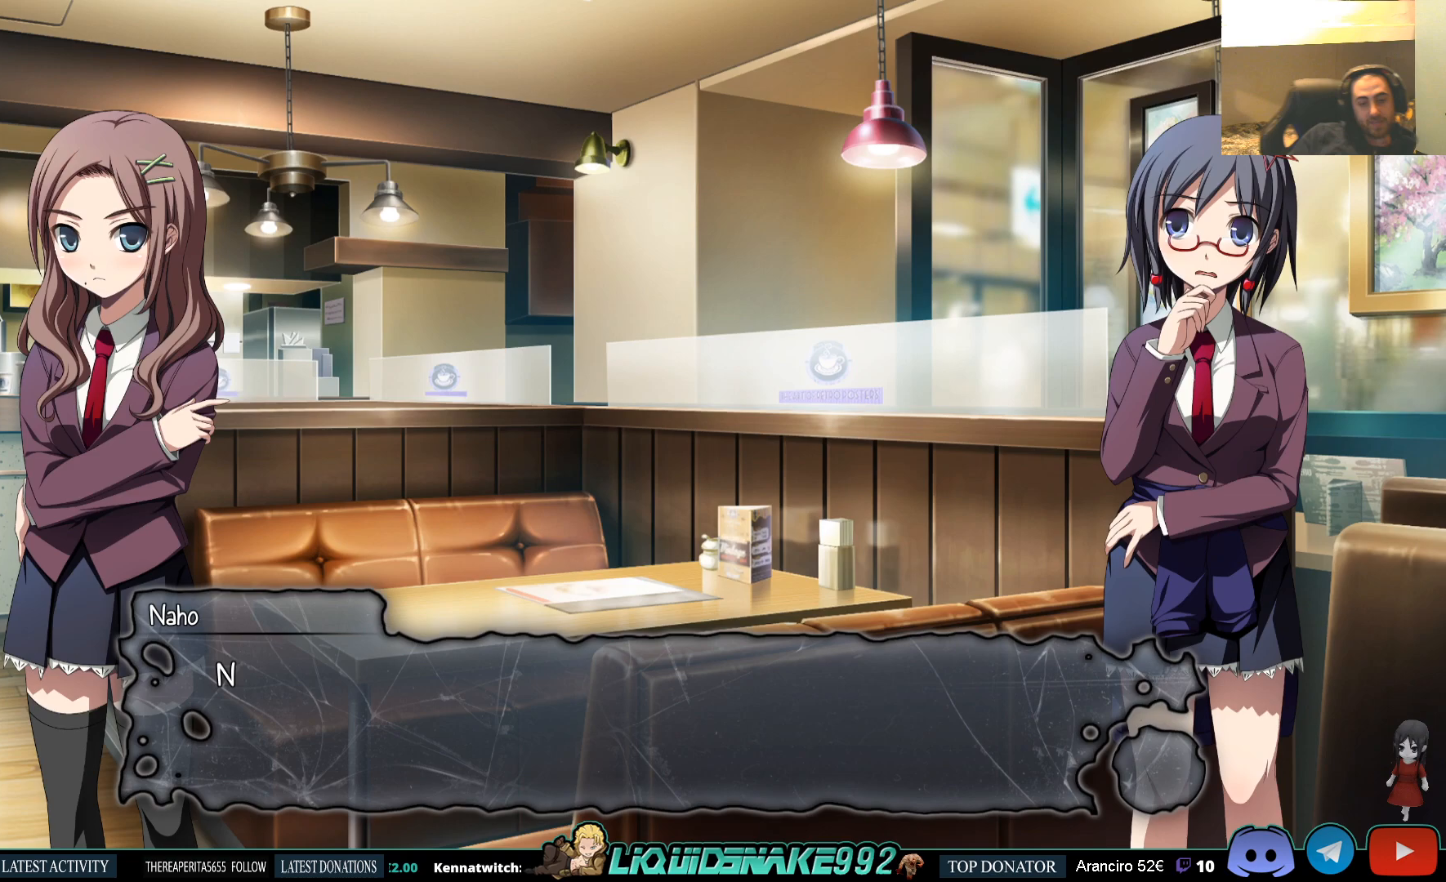
{"buttons": [], "left_stick": "center", "right_stick": "center", "events": [[300, "CROSS", "down"], [417, "CROSS", "up"]]}
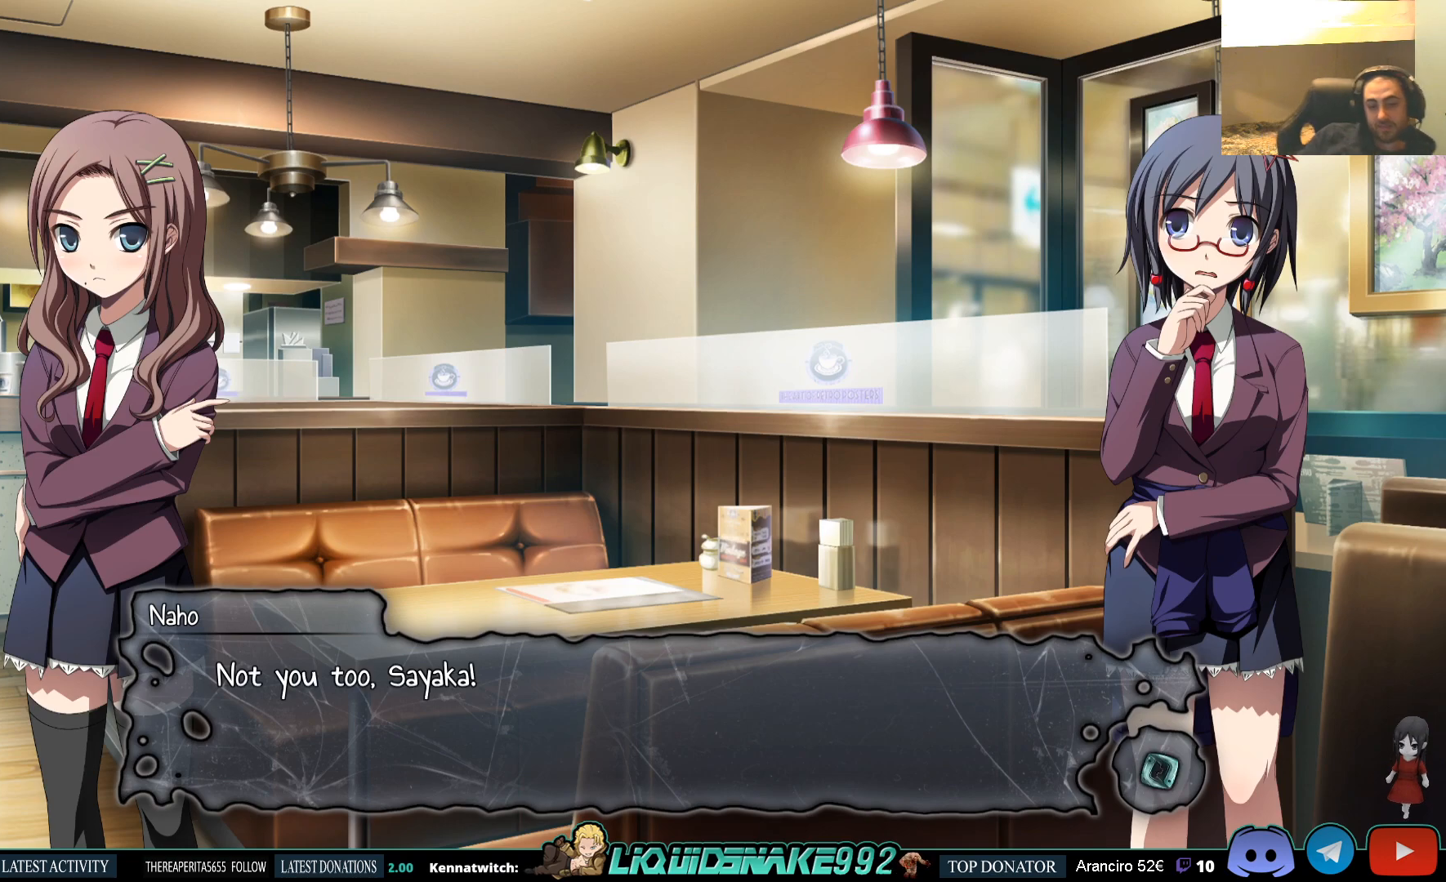
{"buttons": [], "left_stick": "center", "right_stick": "center", "events": []}
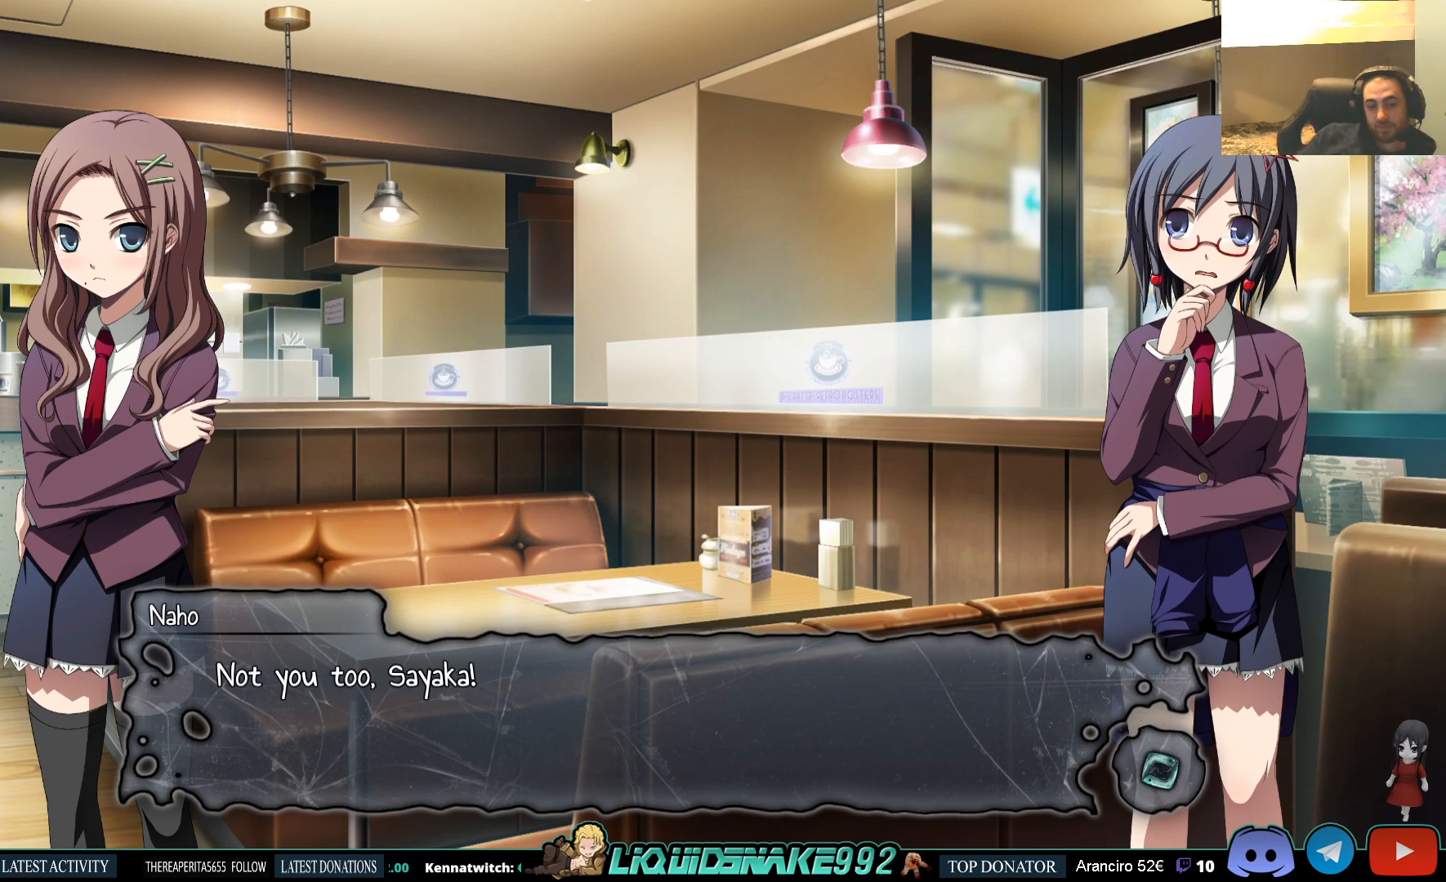
{"buttons": [], "left_stick": "center", "right_stick": "center", "events": []}
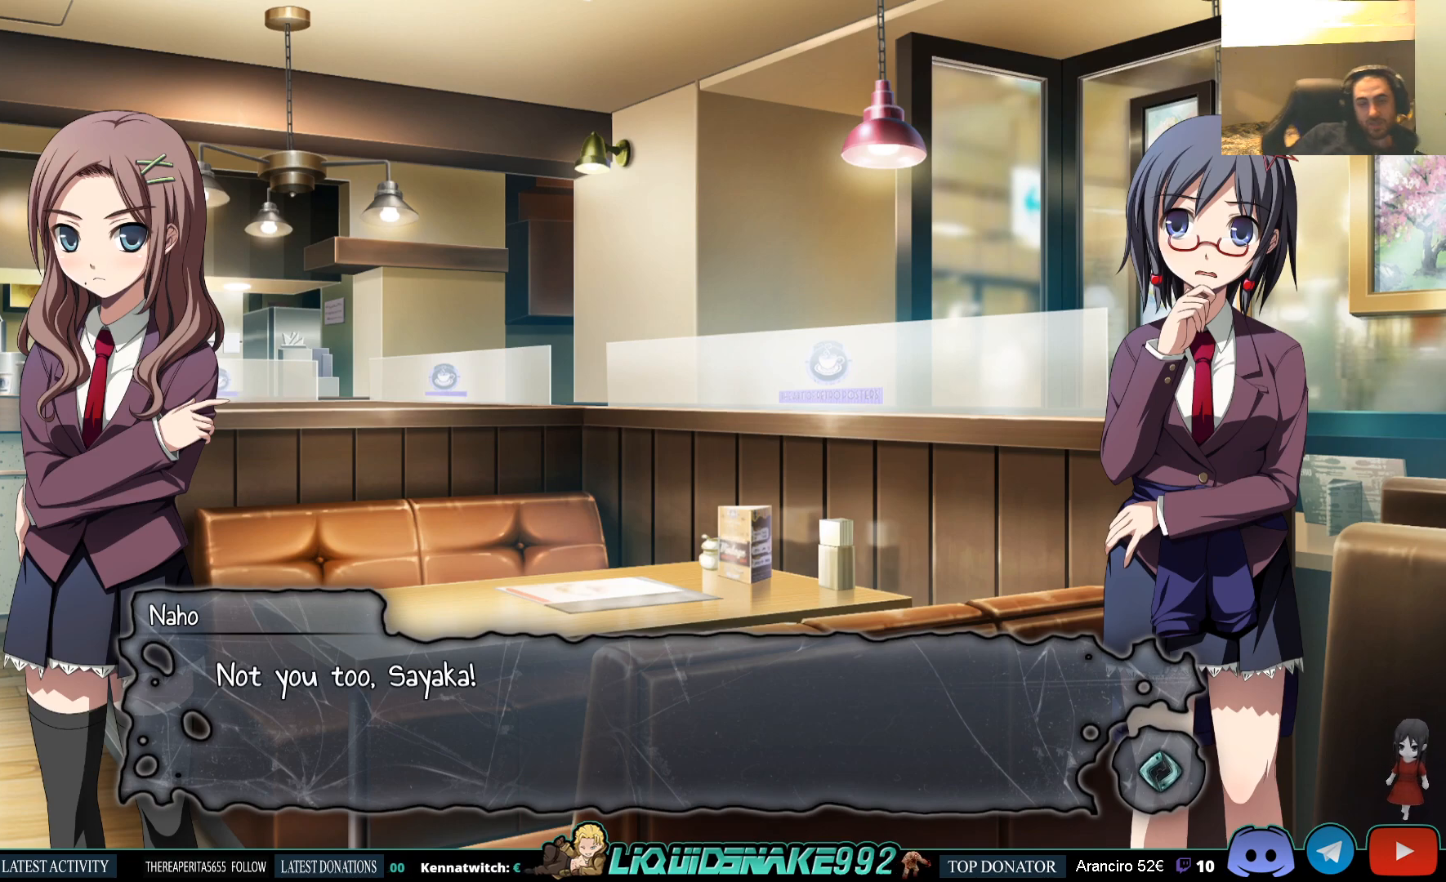
{"buttons": [], "left_stick": "center", "right_stick": "center", "events": [[250, "CROSS", "down"], [367, "CROSS", "up"]]}
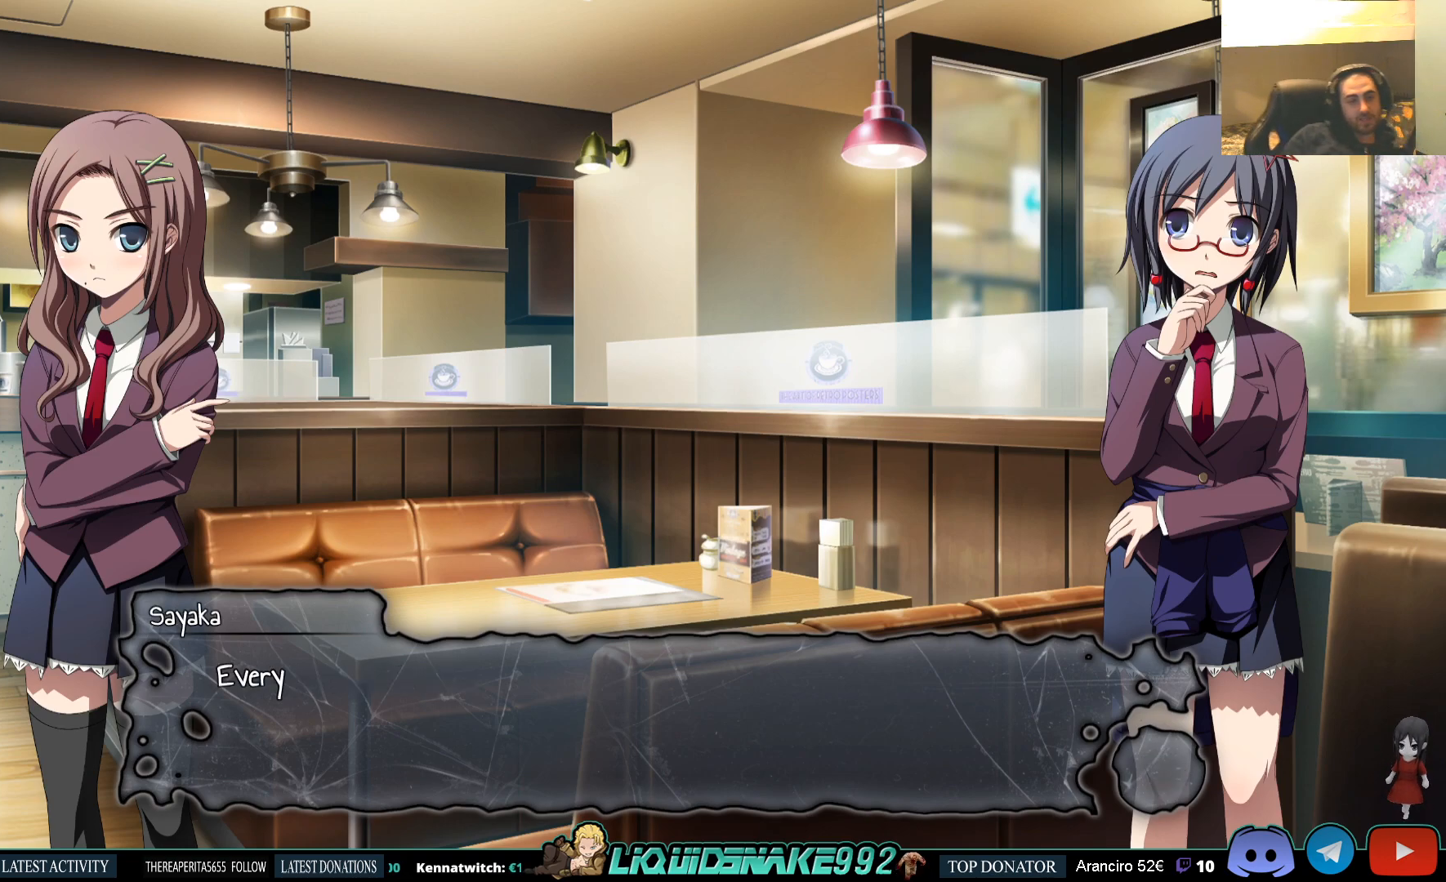
{"buttons": [], "left_stick": "center", "right_stick": "center", "events": [[183, "CROSS", "down"], [317, "CROSS", "up"]]}